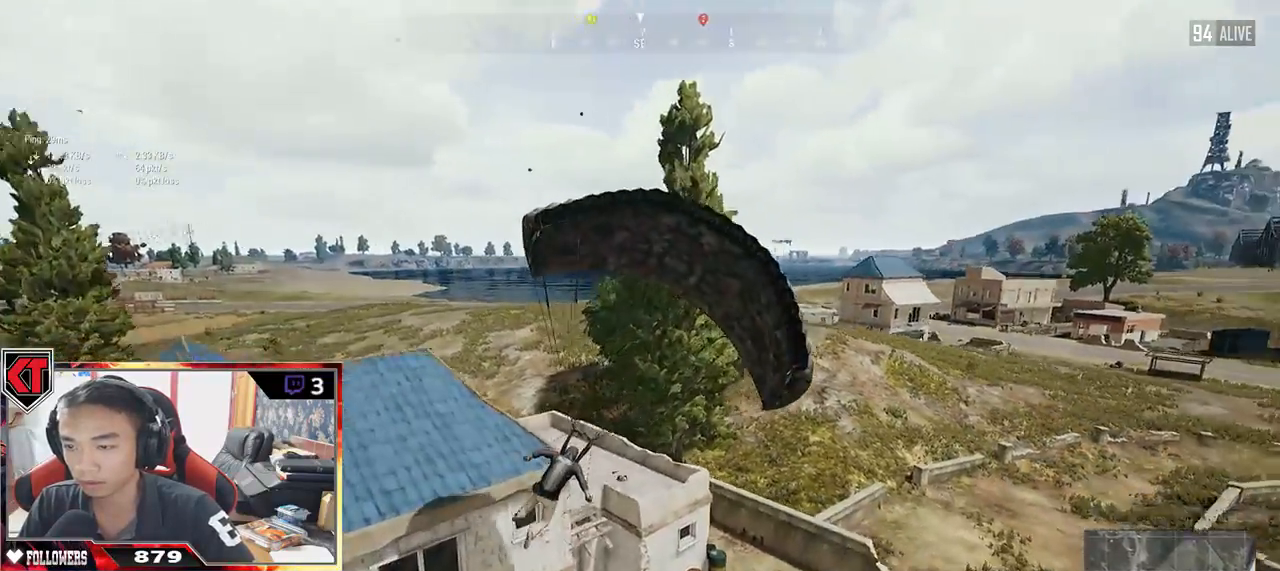
Gameplay with keyboard and mouse; each line is a JSON object with the keys and mouse buttons held at the frame after it. "events" lists presses ("down") and releases ("up") of "a", "c", "ctrl", "d", "e", "f", "q", "r", "s", "shift", "space", "tab", "v", "w", "x", "z", "mouse_left", "mouse_wheel" and "mouse_right" between this image and that frame as [ms after this image, input, new state], when the widget could be followed in between. "mouse_left", "mouse_wheel", "mouse_right" = the "left", "wheel", "right" buttons of the "mouse" list. No other keys are recorded. "wheel" means that the mouse wheel is clicked or scrolled. Mouse movement is not recorded.
{"keys": ["w"], "mouse": [], "events": []}
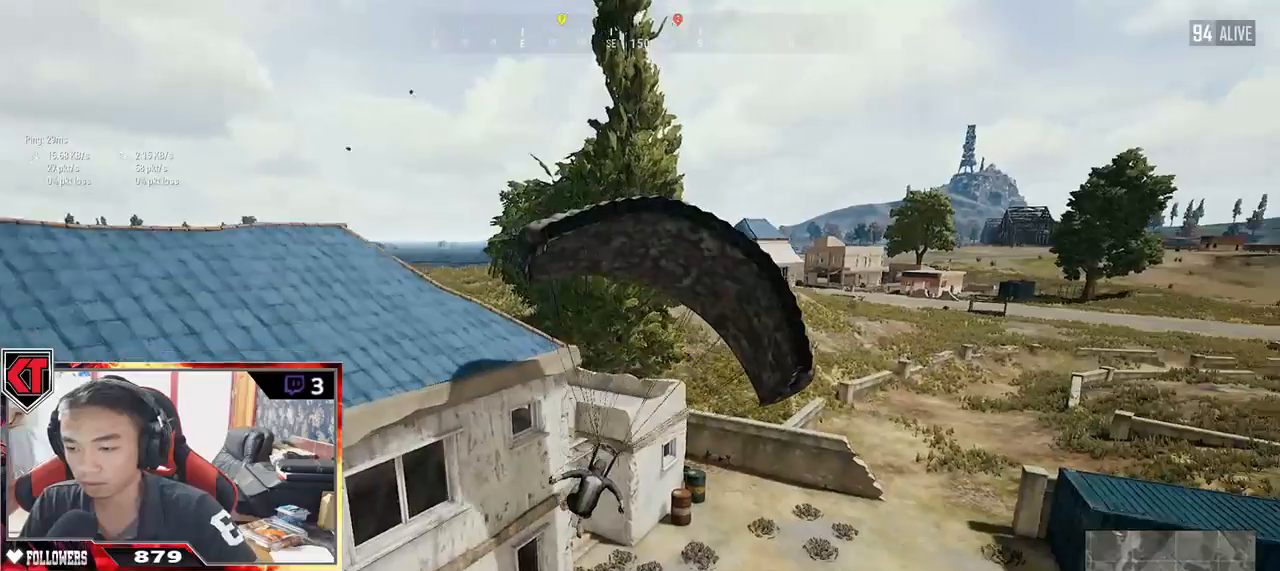
{"keys": ["w"], "mouse": [], "events": []}
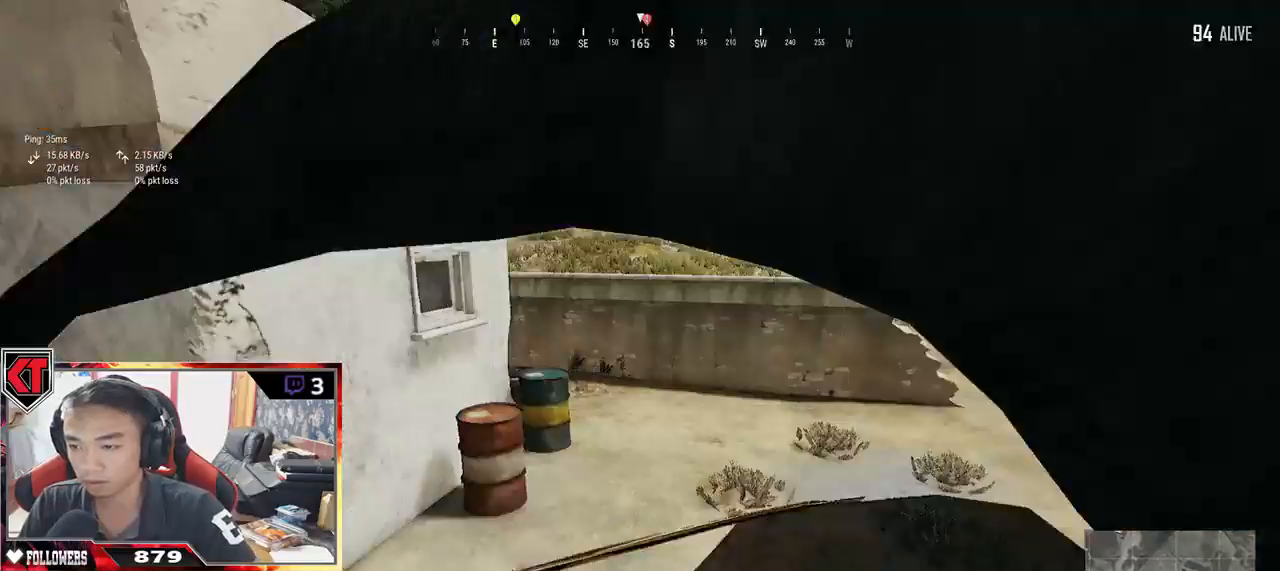
{"keys": ["shift", "w"], "mouse": [], "events": [[117, "shift", "down"]]}
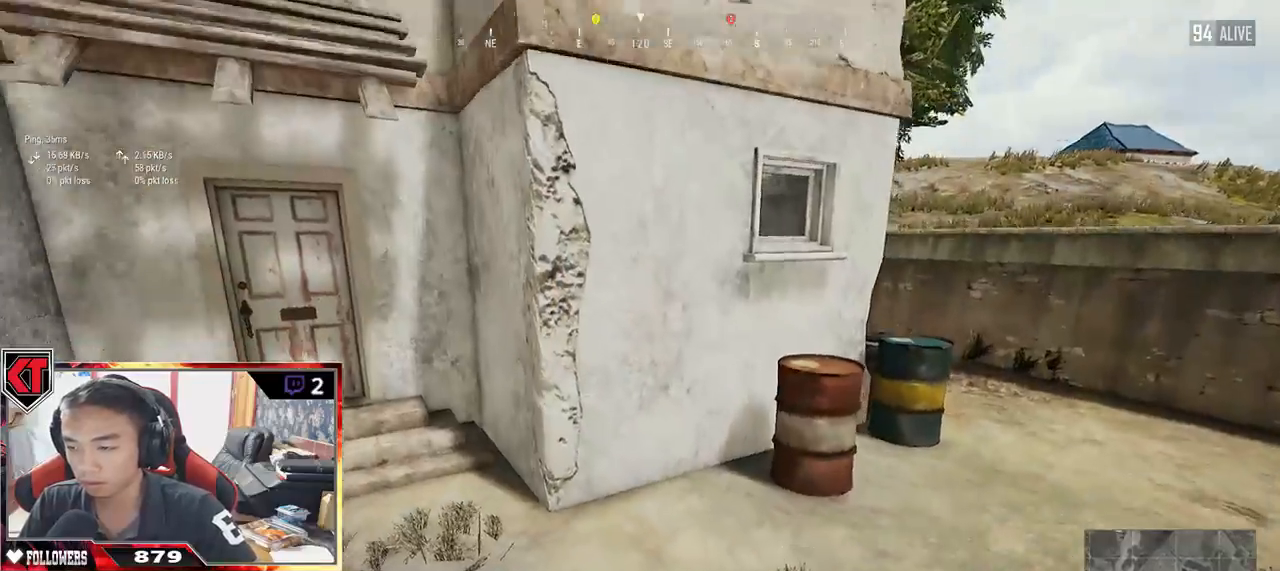
{"keys": ["shift", "w"], "mouse": [], "events": []}
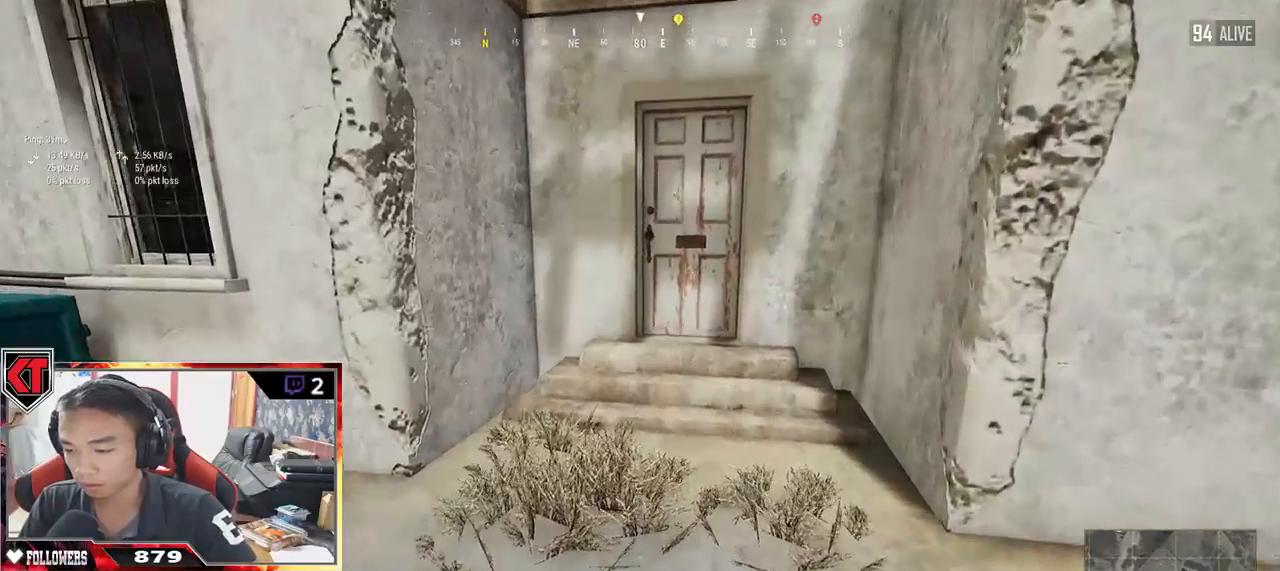
{"keys": ["shift", "w"], "mouse": [], "events": []}
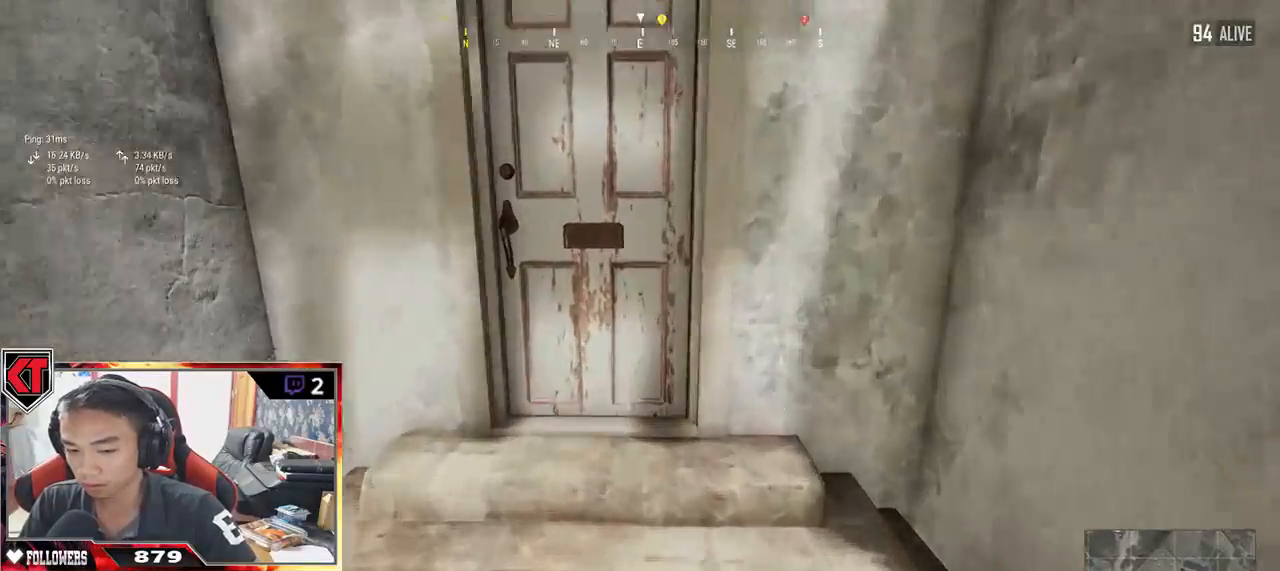
{"keys": ["a", "s"], "mouse": [], "events": [[84, "shift", "up"], [200, "f", "down"], [250, "w", "up"], [300, "f", "up"], [317, "a", "down"], [350, "f", "down"], [450, "f", "up"], [484, "s", "down"]]}
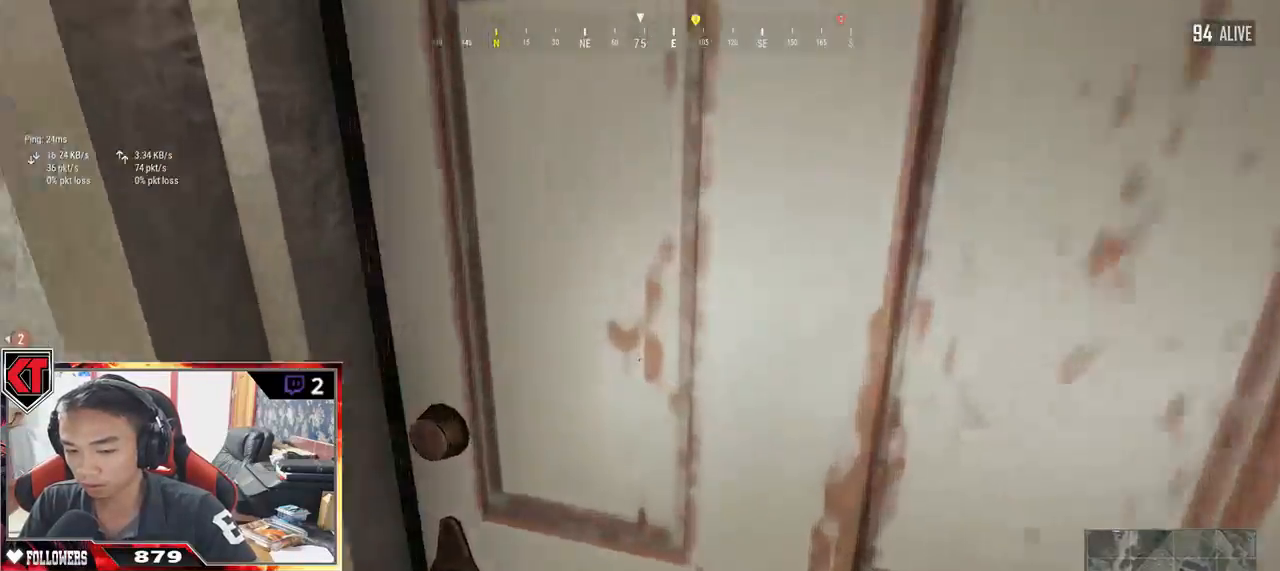
{"keys": ["d", "w"], "mouse": [], "events": [[34, "a", "up"], [67, "d", "down"], [100, "s", "up"], [200, "w", "down"]]}
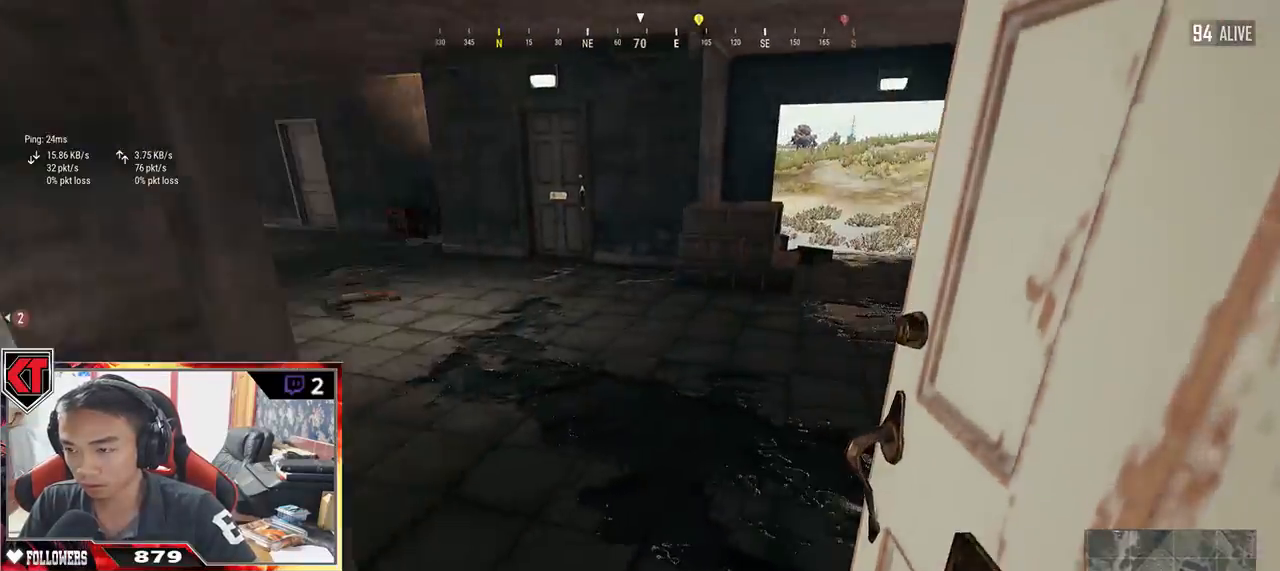
{"keys": ["a", "w"], "mouse": [], "events": [[67, "d", "up"], [234, "a", "down"]]}
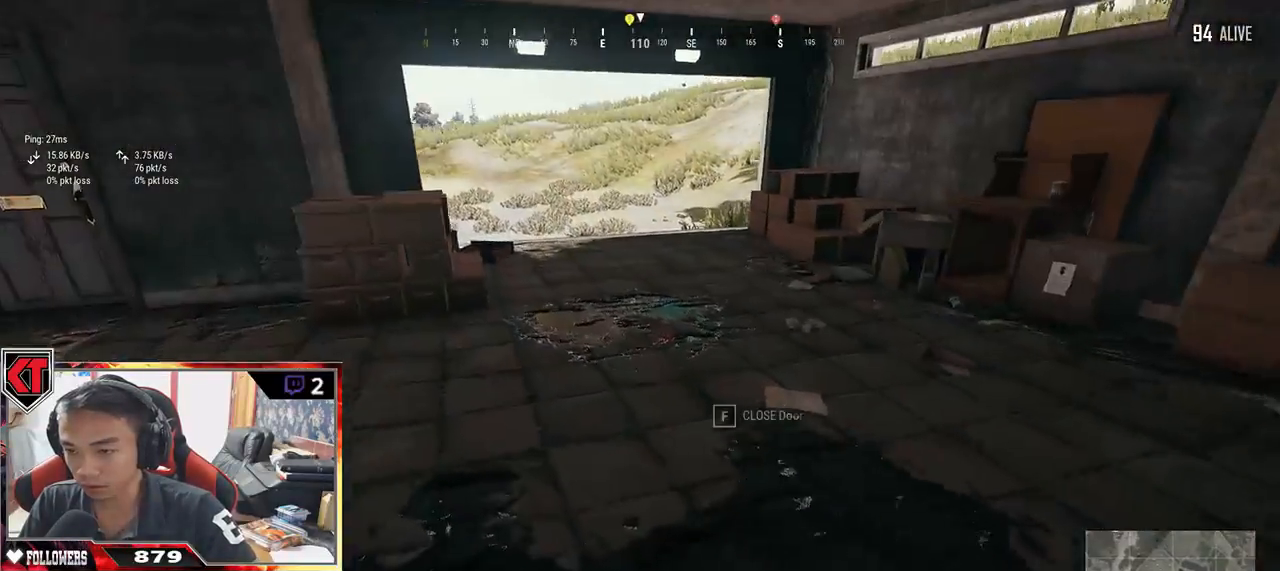
{"keys": ["w"], "mouse": [], "events": [[50, "a", "up"], [317, "d", "down"], [484, "d", "up"]]}
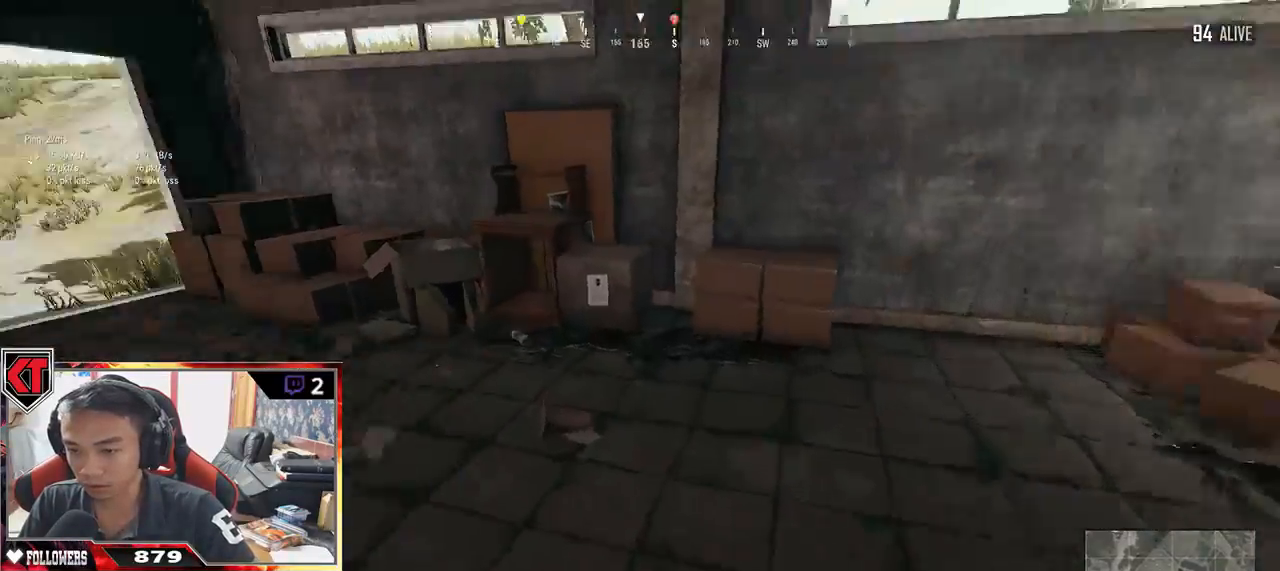
{"keys": ["shift", "w"], "mouse": [], "events": [[217, "shift", "down"]]}
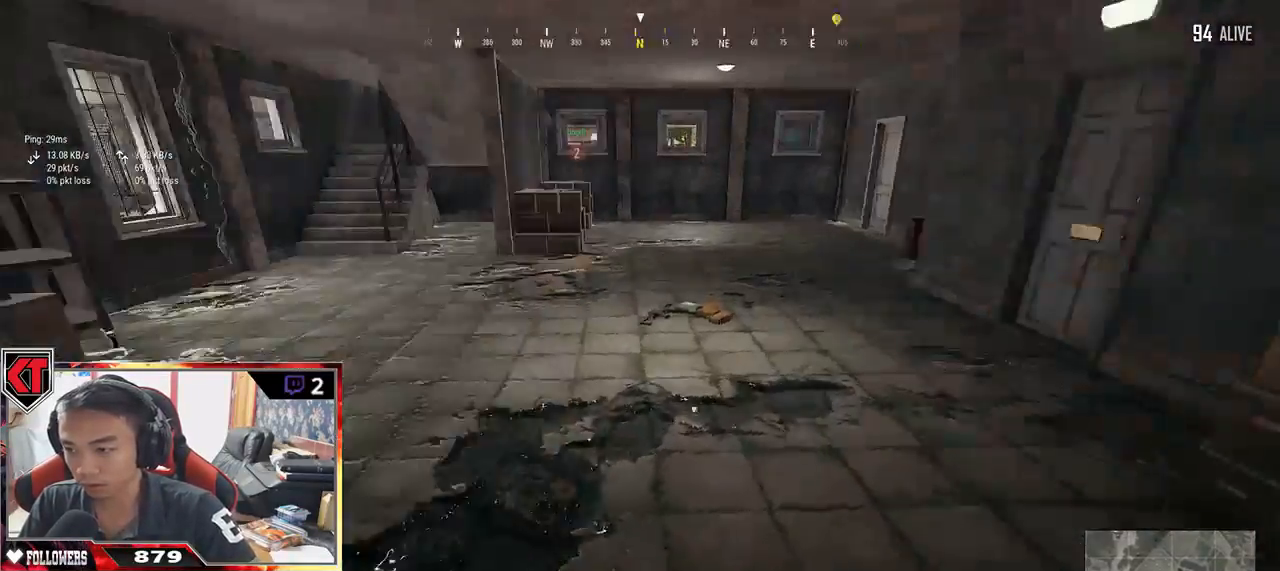
{"keys": ["d", "w"], "mouse": [], "events": [[284, "d", "down"], [484, "shift", "up"]]}
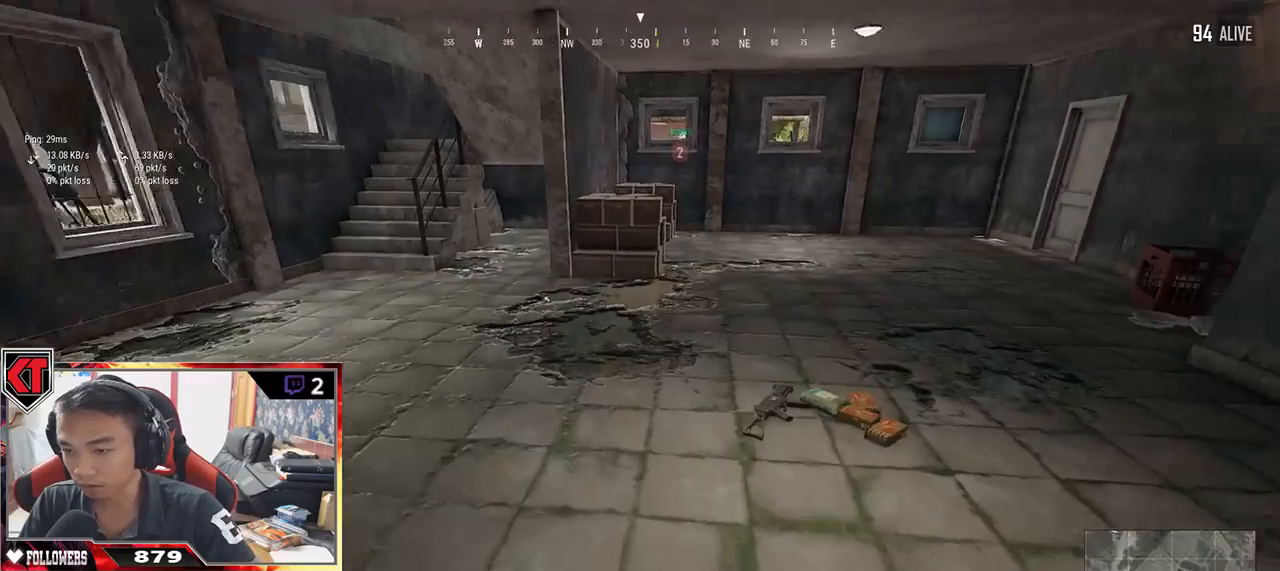
{"keys": ["a", "w"], "mouse": [], "events": [[150, "tab", "down"], [267, "tab", "up"], [500, "a", "down"], [500, "d", "up"]]}
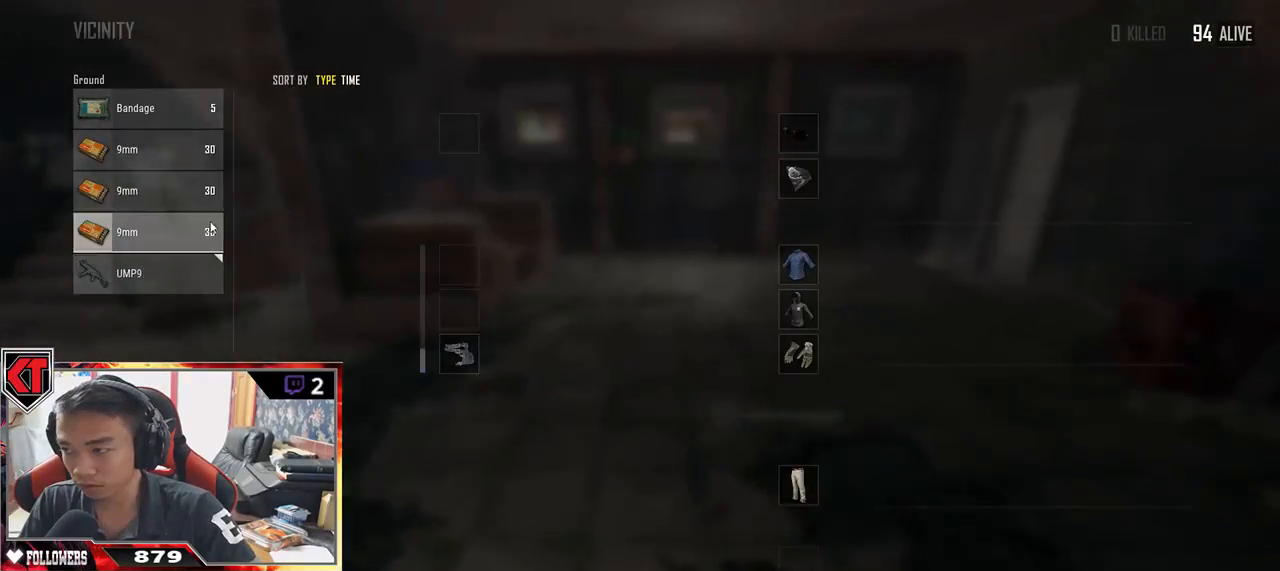
{"keys": ["d"], "mouse": ["left"], "events": [[67, "w", "up"], [184, "mouse_left", "down"], [300, "mouse_left", "up"], [334, "s", "down"], [384, "a", "up"], [417, "d", "down"], [467, "mouse_left", "down"], [484, "s", "up"]]}
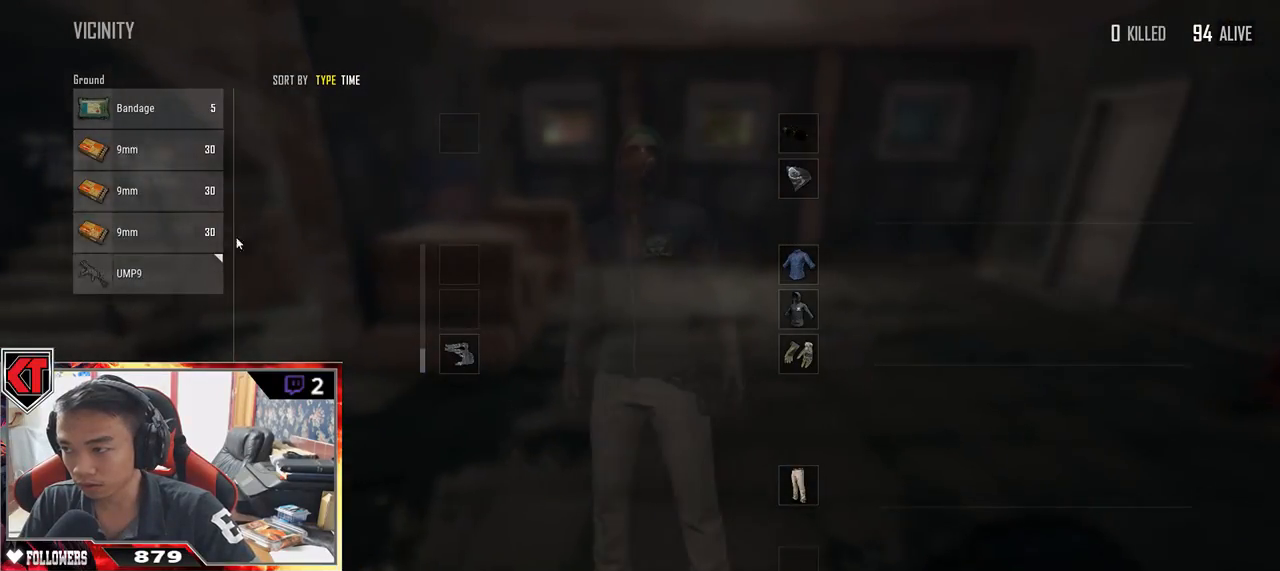
{"keys": ["a"], "mouse": ["left"], "events": [[84, "mouse_left", "up"], [234, "mouse_left", "down"], [334, "mouse_left", "up"], [367, "a", "down"], [367, "d", "up"], [484, "mouse_left", "down"]]}
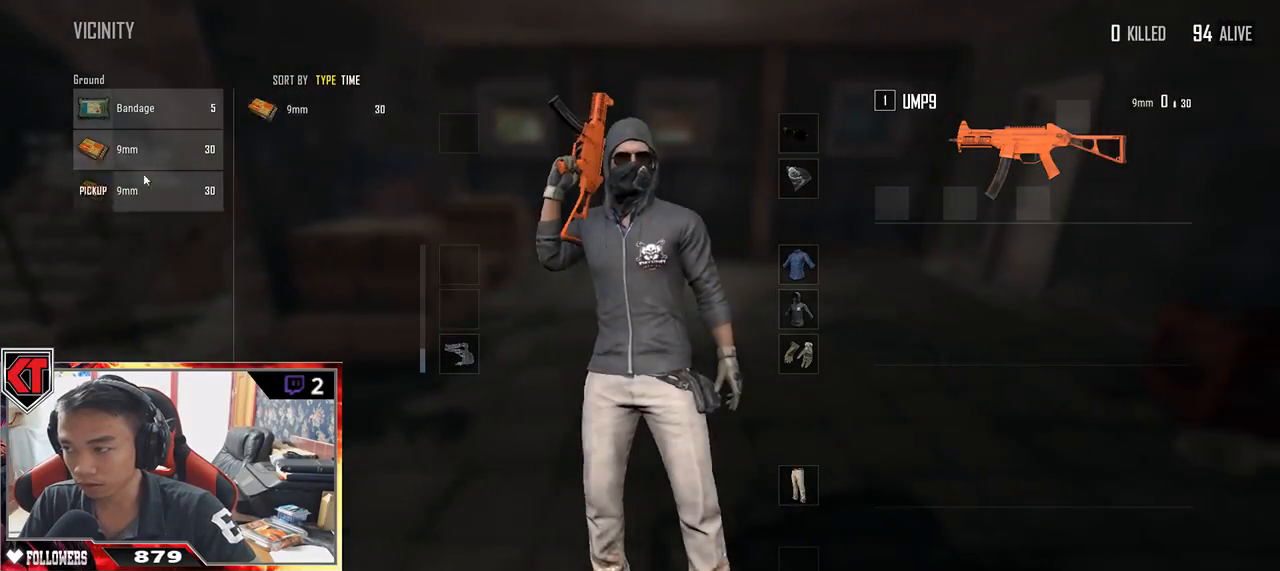
{"keys": [], "mouse": ["left"], "events": [[100, "mouse_left", "up"], [134, "d", "down"], [167, "a", "up"], [217, "mouse_left", "down"], [334, "mouse_left", "up"], [450, "d", "up"], [484, "mouse_left", "down"]]}
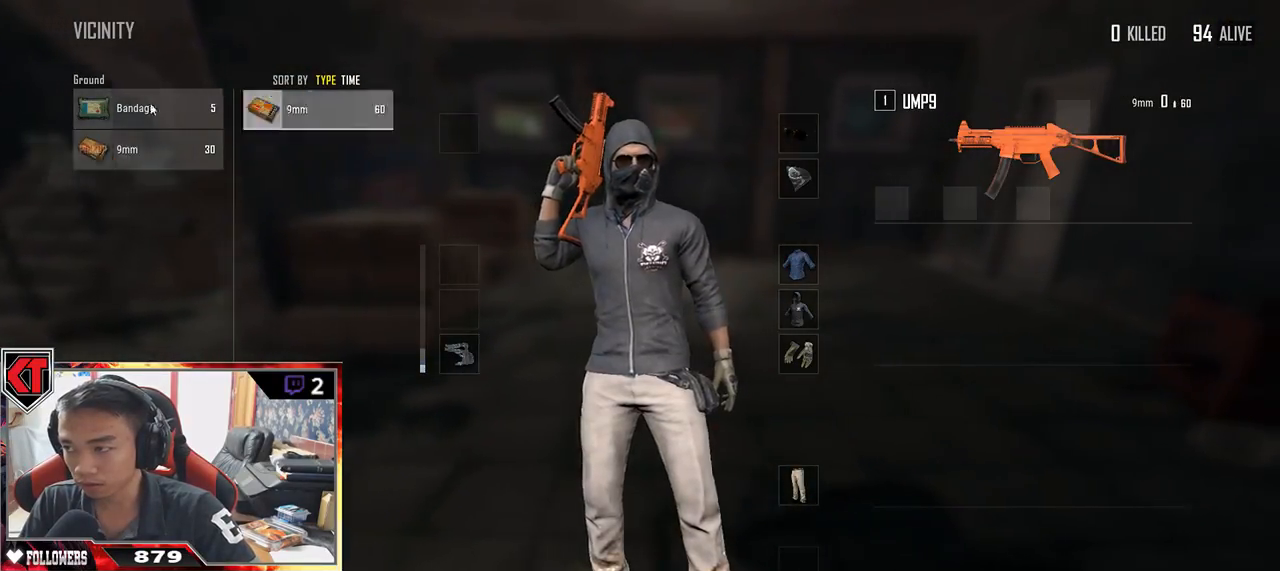
{"keys": ["w"], "mouse": [], "events": [[84, "mouse_left", "up"], [134, "w", "down"], [217, "tab", "down"], [317, "tab", "up"]]}
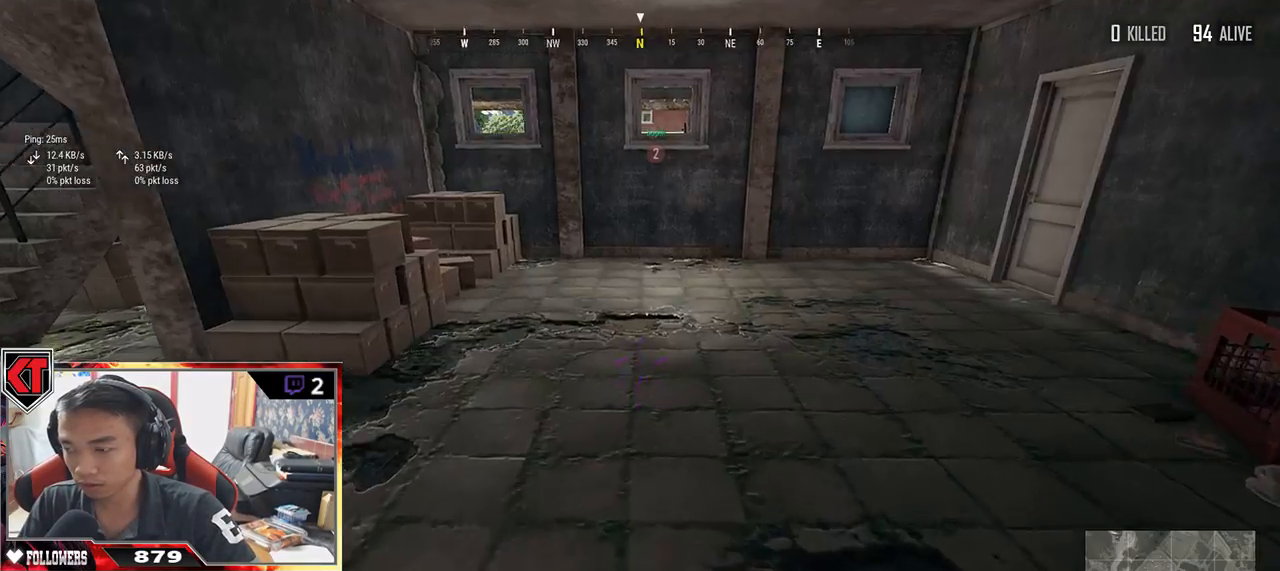
{"keys": ["r", "w"], "mouse": [], "events": [[450, "r", "down"]]}
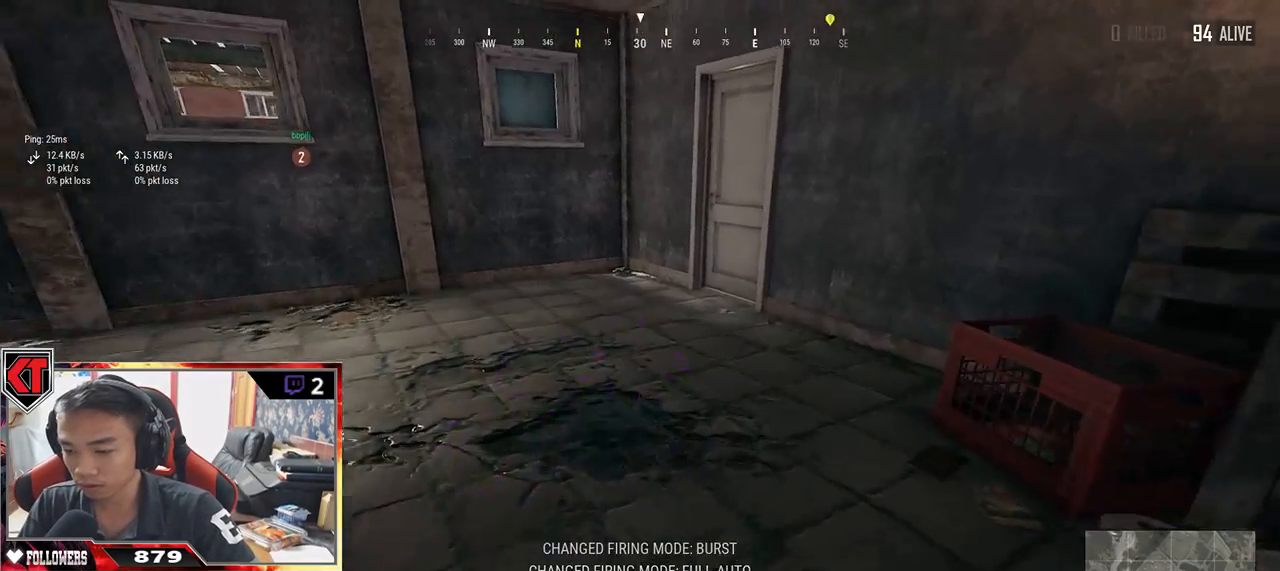
{"keys": ["w"], "mouse": [], "events": [[84, "r", "up"]]}
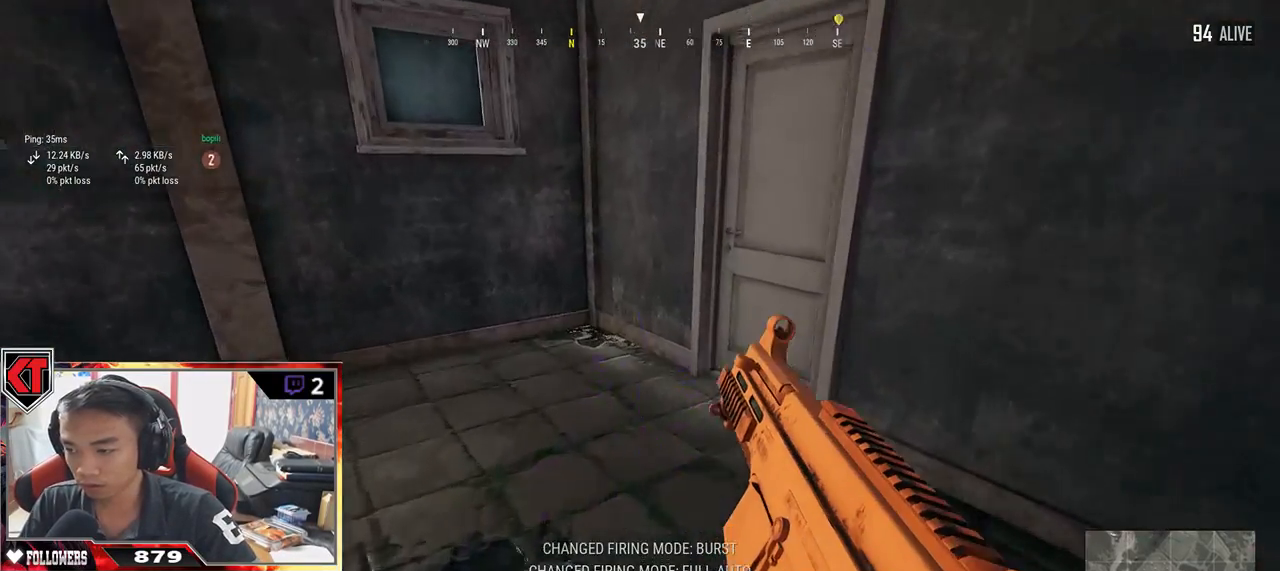
{"keys": ["a", "w"], "mouse": [], "events": [[67, "a", "down"]]}
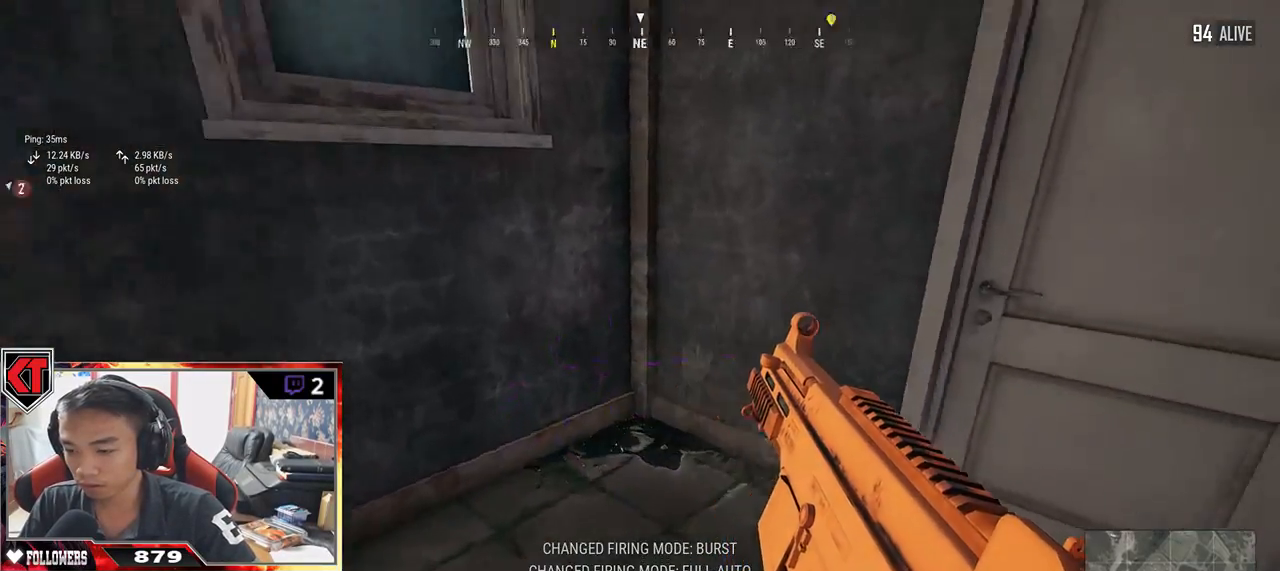
{"keys": ["d"], "mouse": [], "events": [[134, "w", "up"], [200, "s", "down"], [300, "a", "up"], [334, "d", "down"], [417, "s", "up"]]}
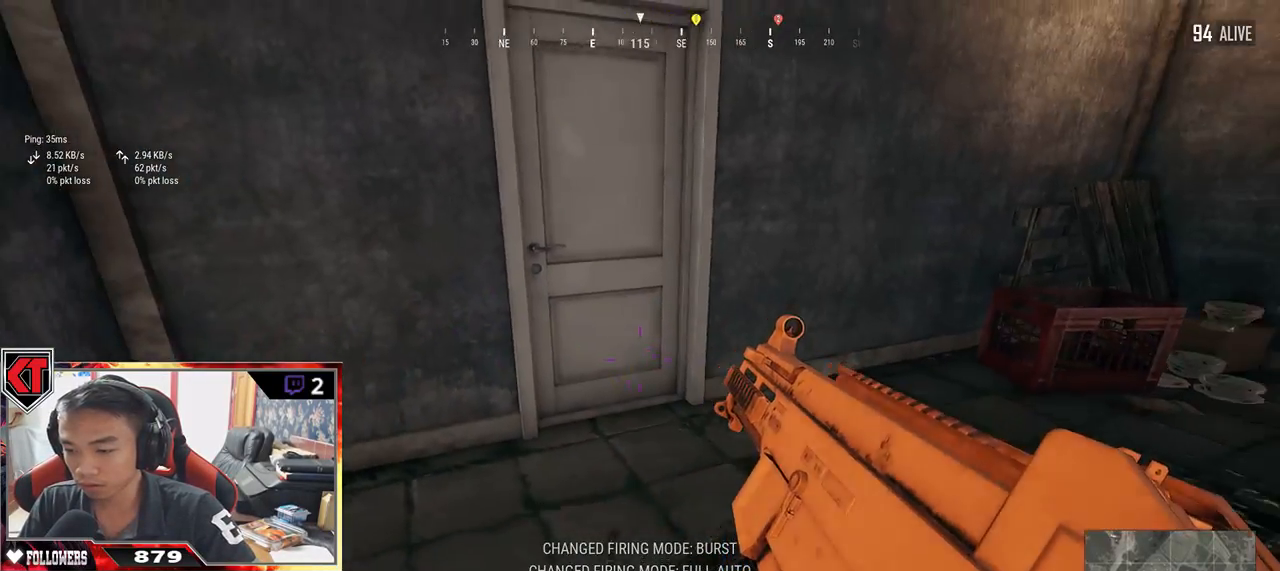
{"keys": ["a", "w"], "mouse": [], "events": [[100, "w", "down"], [234, "d", "up"], [484, "a", "down"]]}
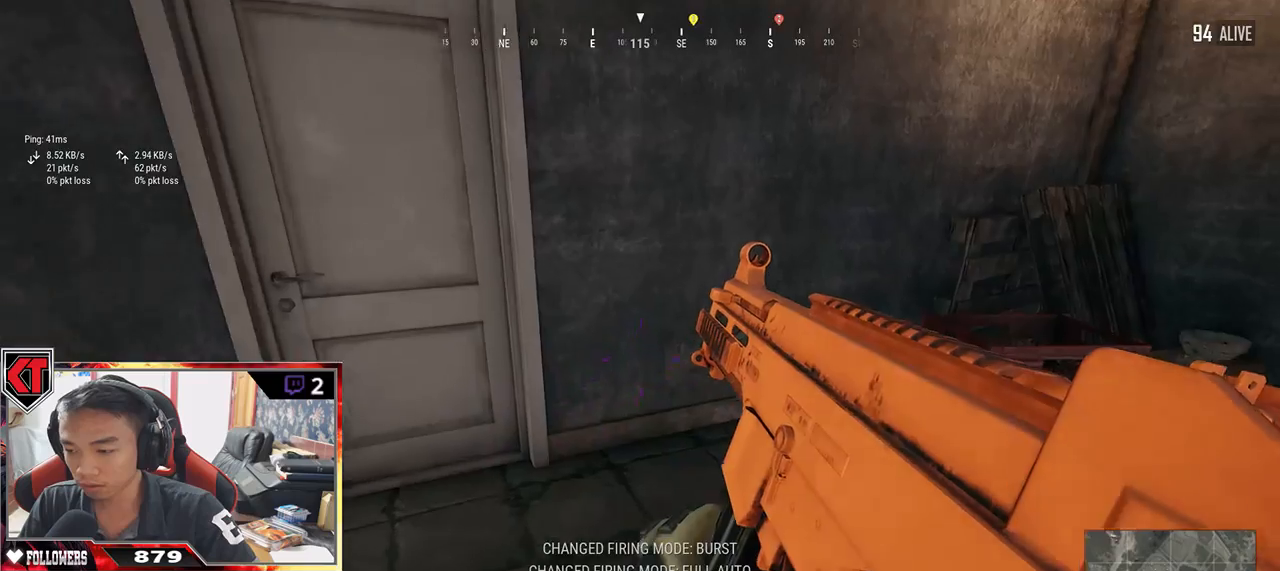
{"keys": [], "mouse": [], "events": [[84, "w", "up"], [450, "a", "up"]]}
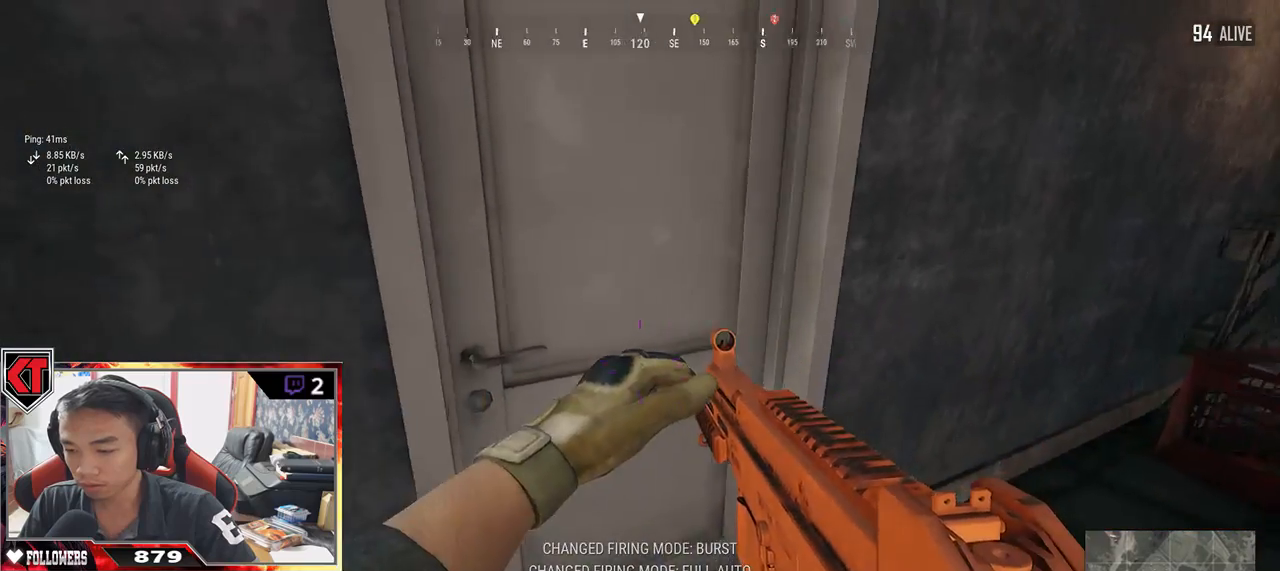
{"keys": [], "mouse": [], "events": [[84, "w", "down"], [367, "f", "down"], [400, "w", "up"], [434, "f", "up"]]}
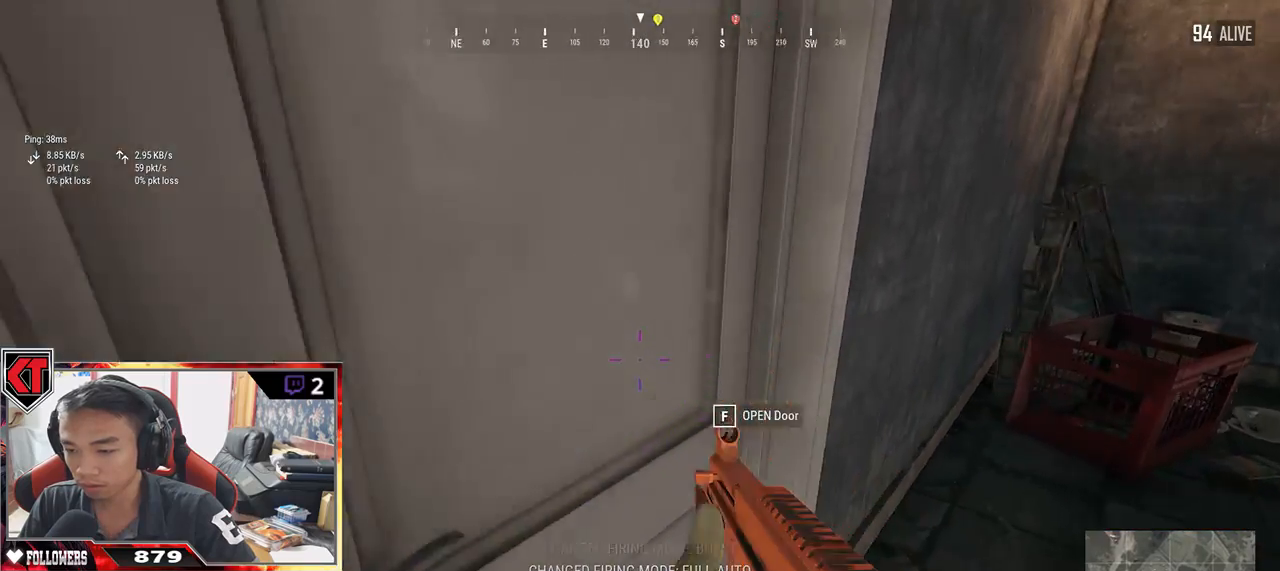
{"keys": ["s"], "mouse": [], "events": [[17, "f", "down"], [67, "f", "up"], [167, "d", "down"], [417, "d", "up"], [417, "s", "down"]]}
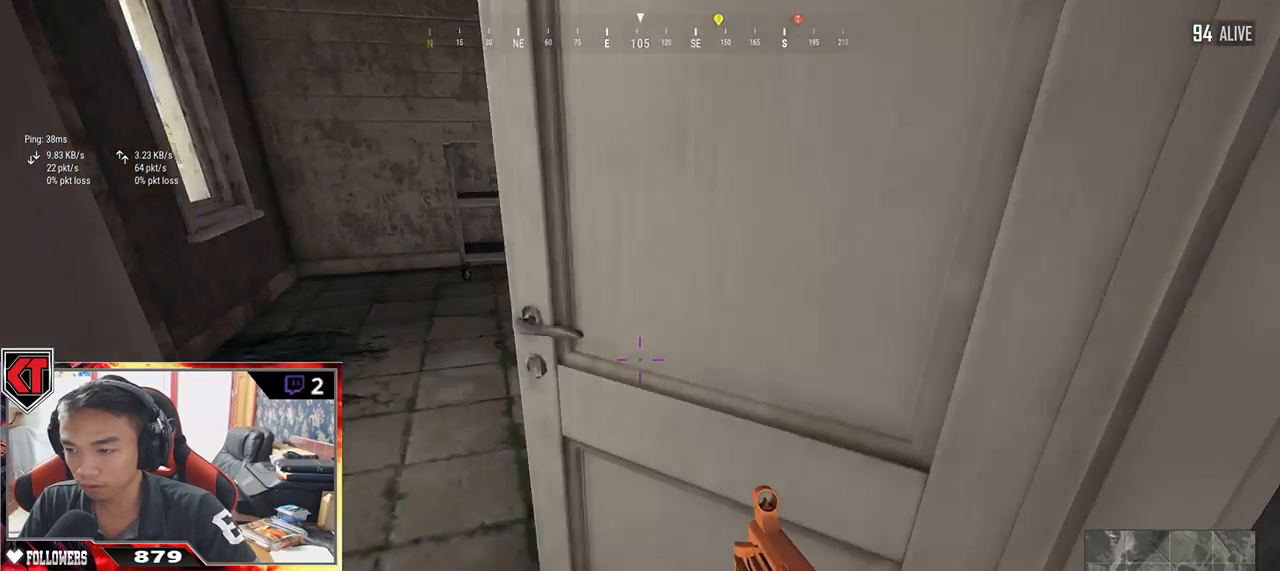
{"keys": ["w"], "mouse": [], "events": [[234, "d", "down"], [300, "s", "up"], [400, "w", "down"], [417, "d", "up"]]}
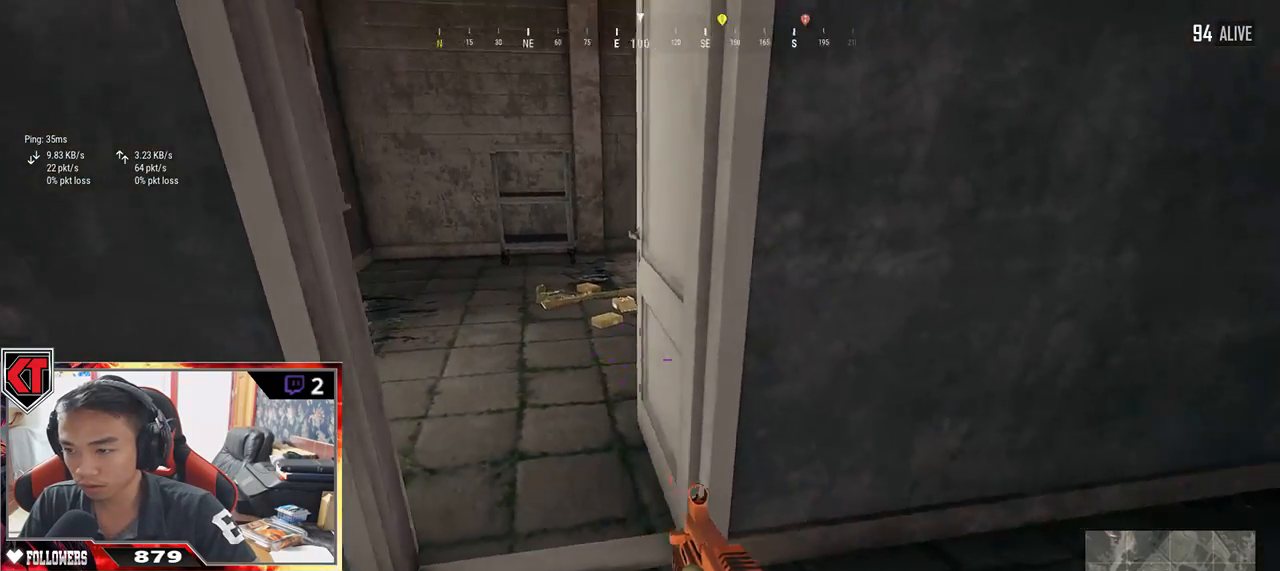
{"keys": ["shift", "w"], "mouse": [], "events": [[200, "shift", "down"]]}
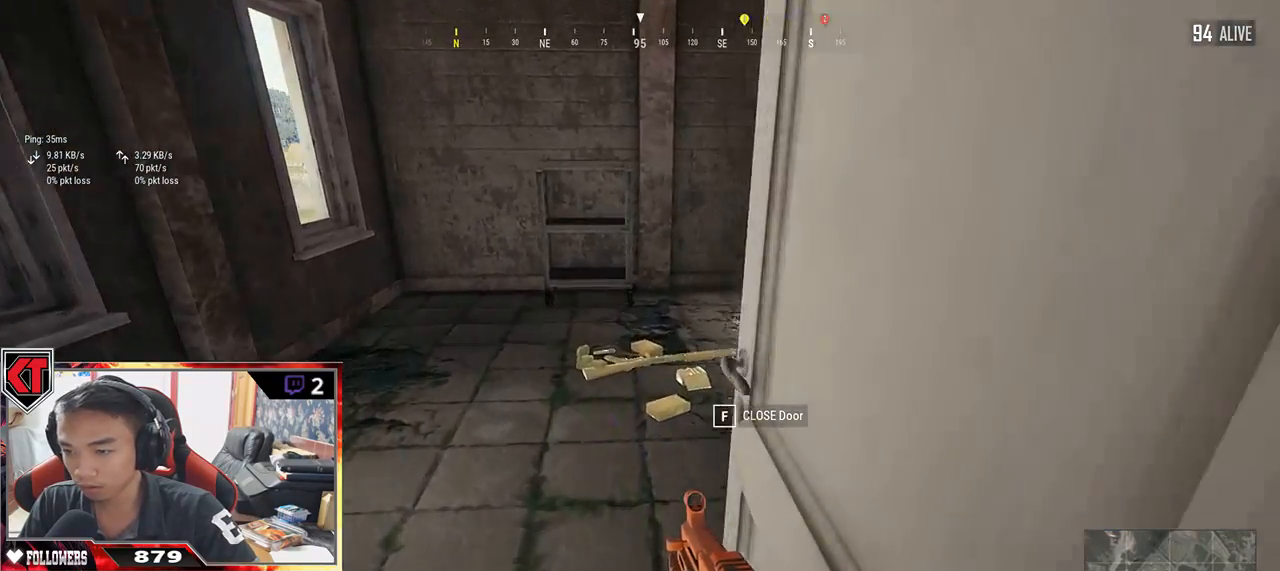
{"keys": ["w"], "mouse": [], "events": [[167, "shift", "up"], [317, "tab", "down"], [434, "tab", "up"]]}
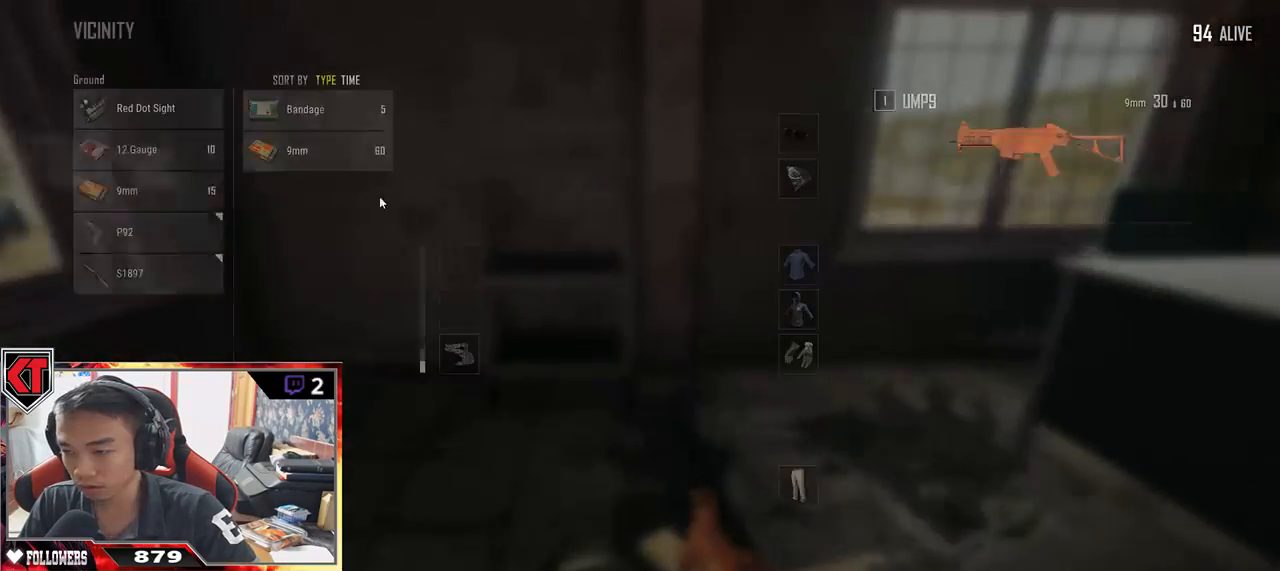
{"keys": [], "mouse": [], "events": [[34, "d", "down"], [34, "w", "up"], [150, "a", "down"], [184, "d", "up"], [284, "a", "up"], [334, "d", "down"], [434, "d", "up"]]}